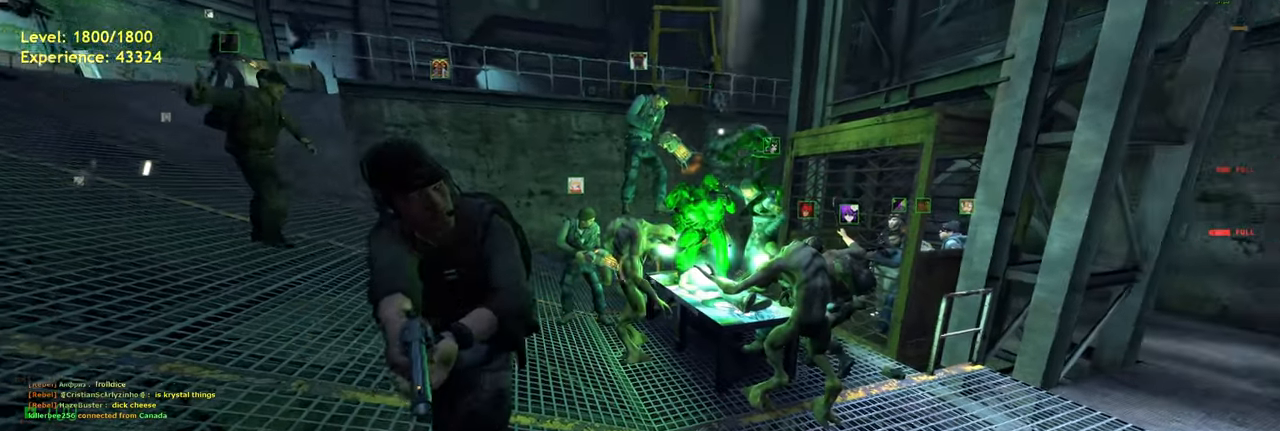
Gameplay with keyboard and mouse; each line is a JSON object with the keys and mouse buttons held at the frame after it. "events" lists presses ("down") and releases ("up") of "a", "ctrl", "d", "e", "f", "q", "r", "s", "shift", "space", "tab", "w", "mouse_left", "mouse_wheel", "mouse_right", "mouse_mb4" and "mouse_mb5" between this image and that frame as [ms after this image, input, new state], when the widget could be followed in between. "mouse_left", "mouse_wheel", "mouse_right", "mouse_mb4", "mouse_mb5" = the "left", "wheel", "right", "mb4", "mb5" buttons of the "mouse" list. No other keys are recorded. "wheel" means that the mouse wheel is clicked or scrolled. Mouse movement is not recorded.
{"keys": [], "mouse": [], "events": [[300, "mouse_wheel", "down"], [420, "mouse_wheel", "up"]]}
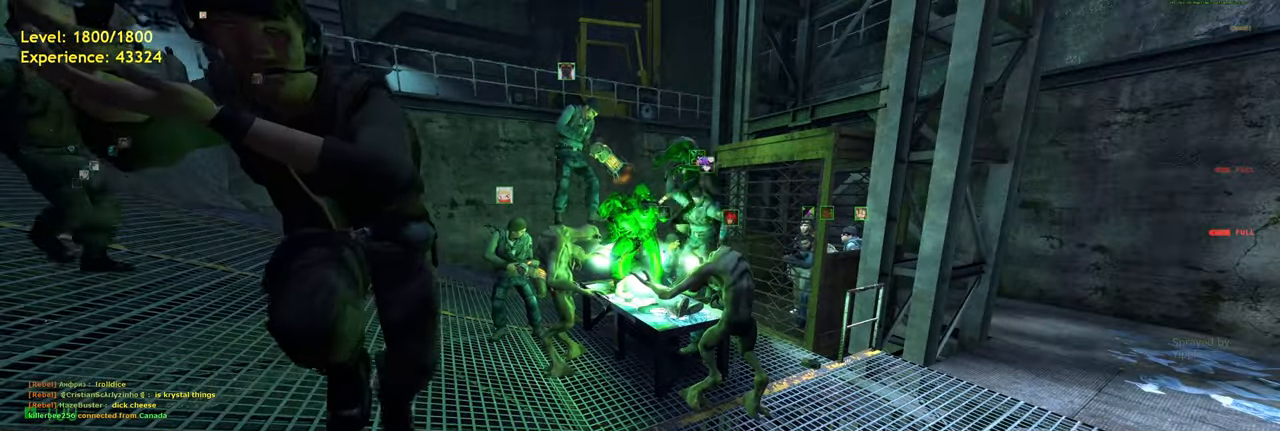
{"keys": [], "mouse": [], "events": [[80, "s", "down"], [140, "s", "up"]]}
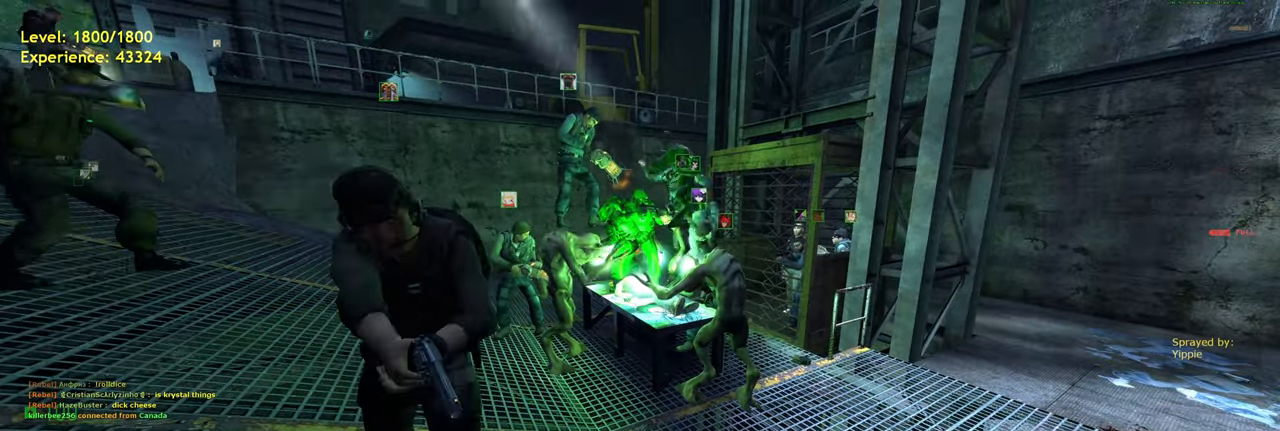
{"keys": [], "mouse": [], "events": []}
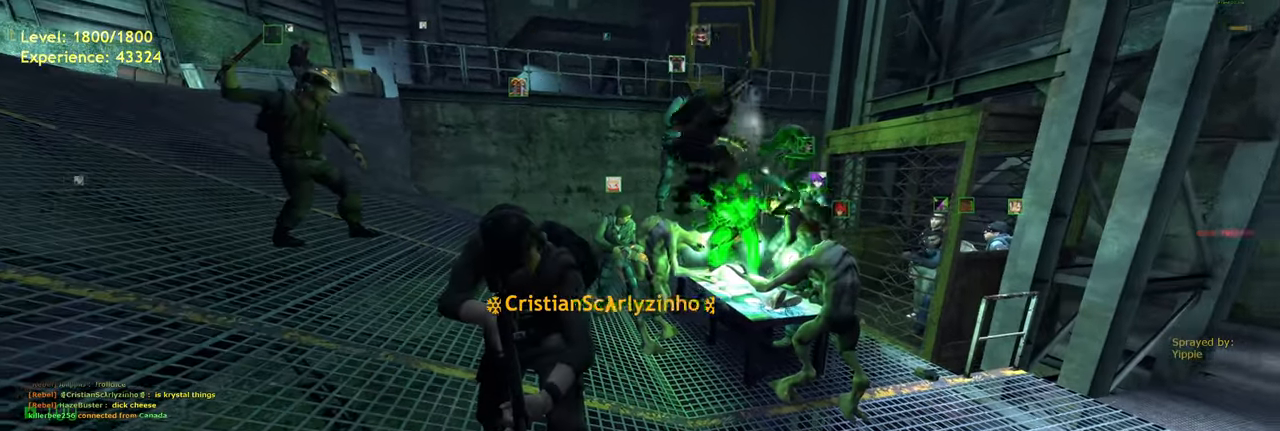
{"keys": [], "mouse": [], "events": []}
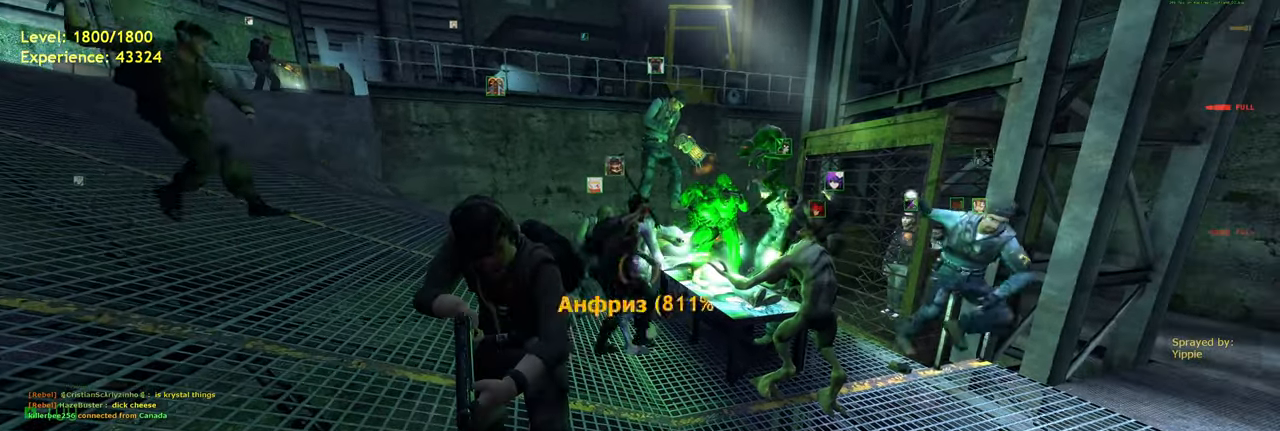
{"keys": [], "mouse": [], "events": []}
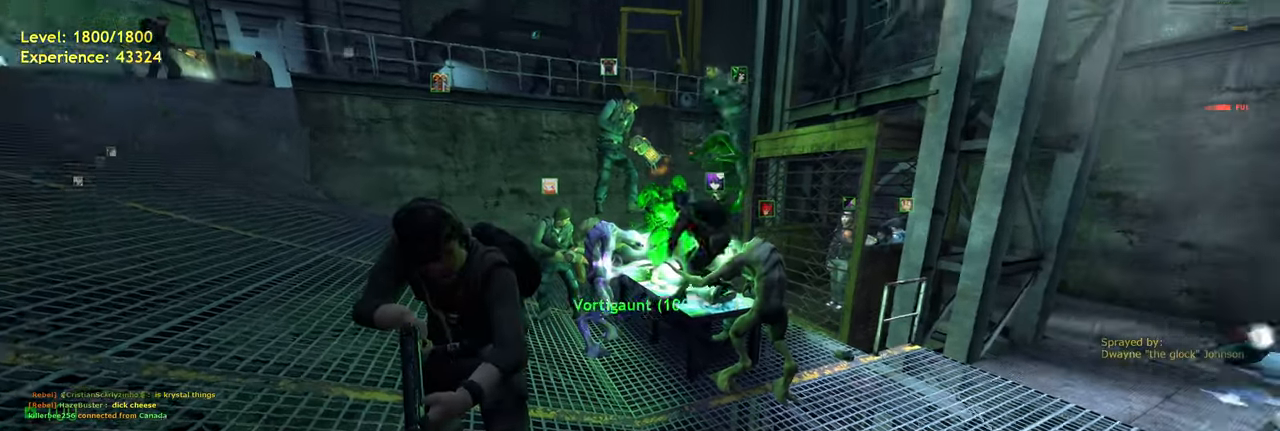
{"keys": ["e"], "mouse": [], "events": [[220, "e", "down"]]}
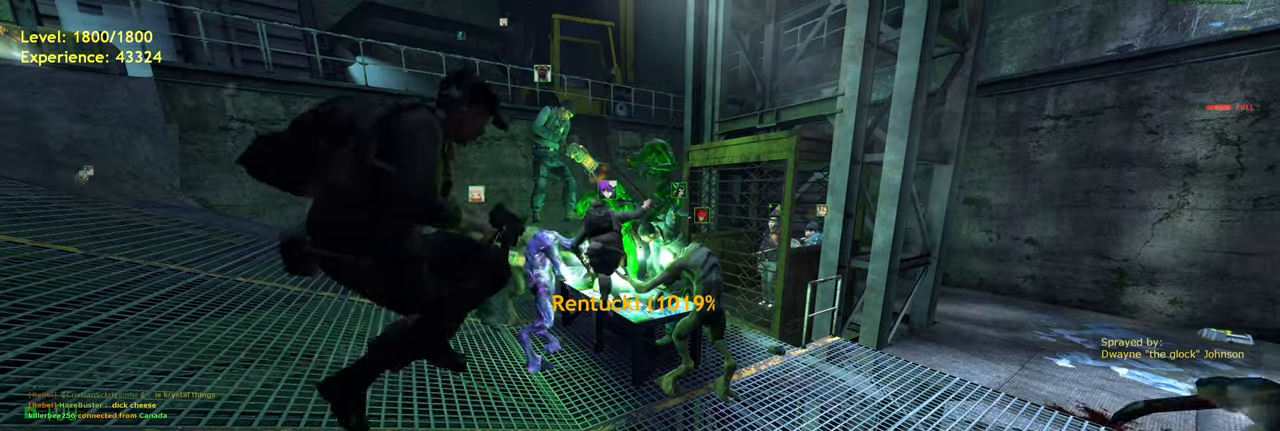
{"keys": ["e"], "mouse": [], "events": []}
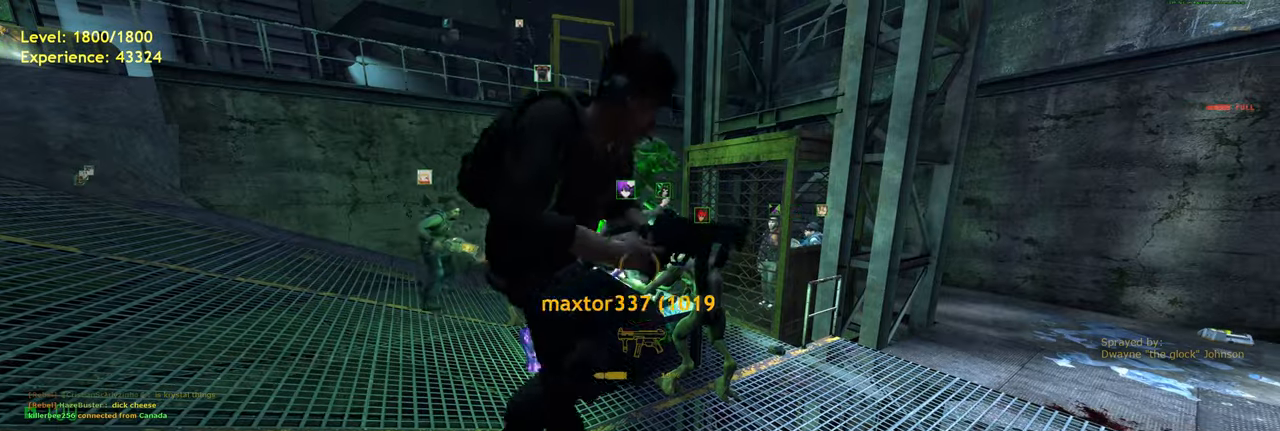
{"keys": ["e"], "mouse": [], "events": []}
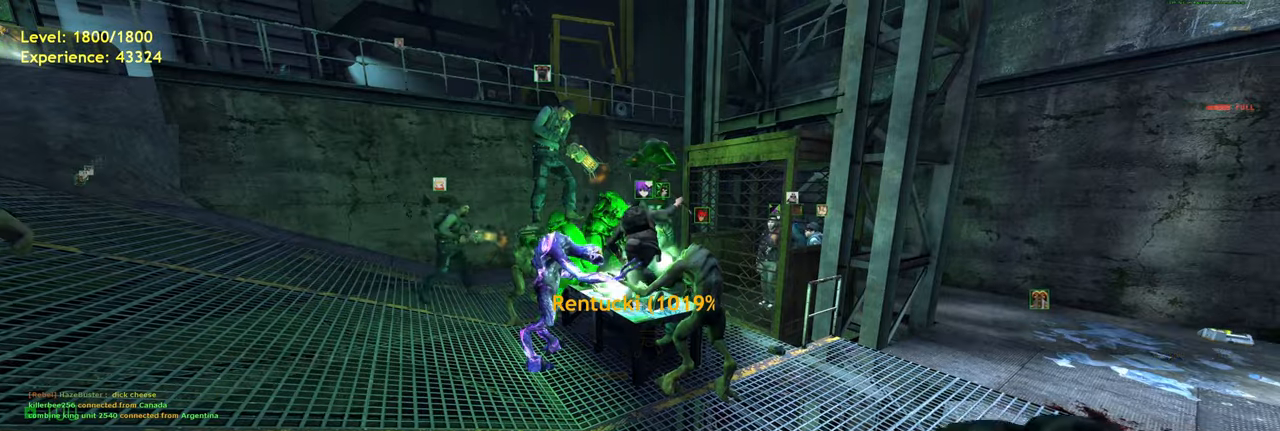
{"keys": ["d"], "mouse": [], "events": [[200, "e", "up"], [220, "w", "down"], [360, "d", "down"], [420, "w", "up"]]}
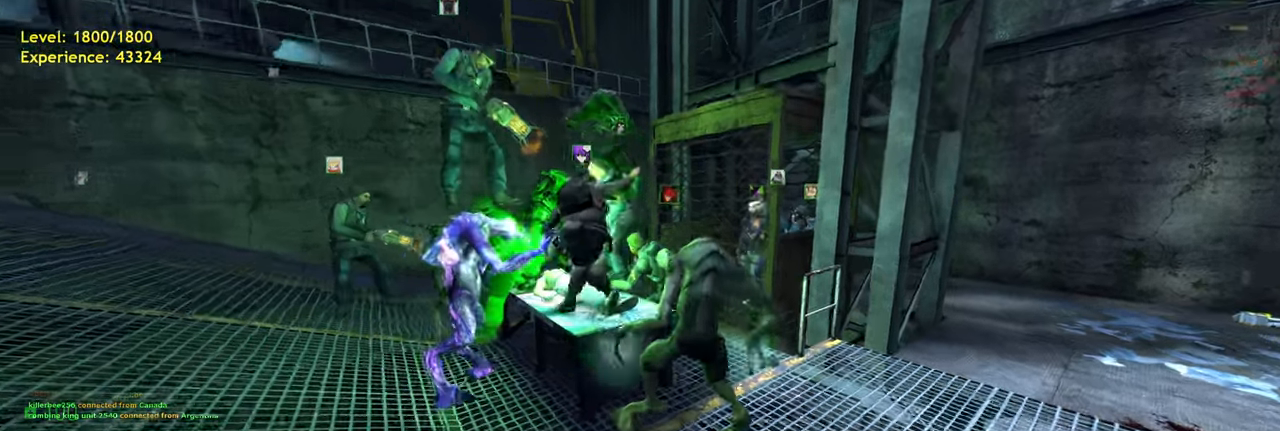
{"keys": ["d", "w"], "mouse": [], "events": [[60, "w", "down"], [200, "w", "up"], [380, "w", "down"]]}
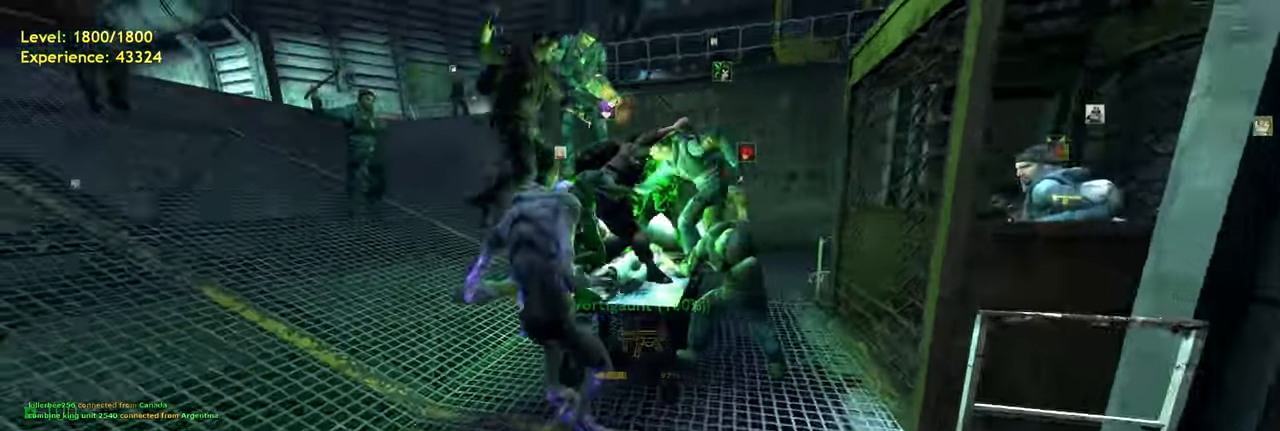
{"keys": [], "mouse": [], "events": [[60, "w", "up"], [120, "d", "up"]]}
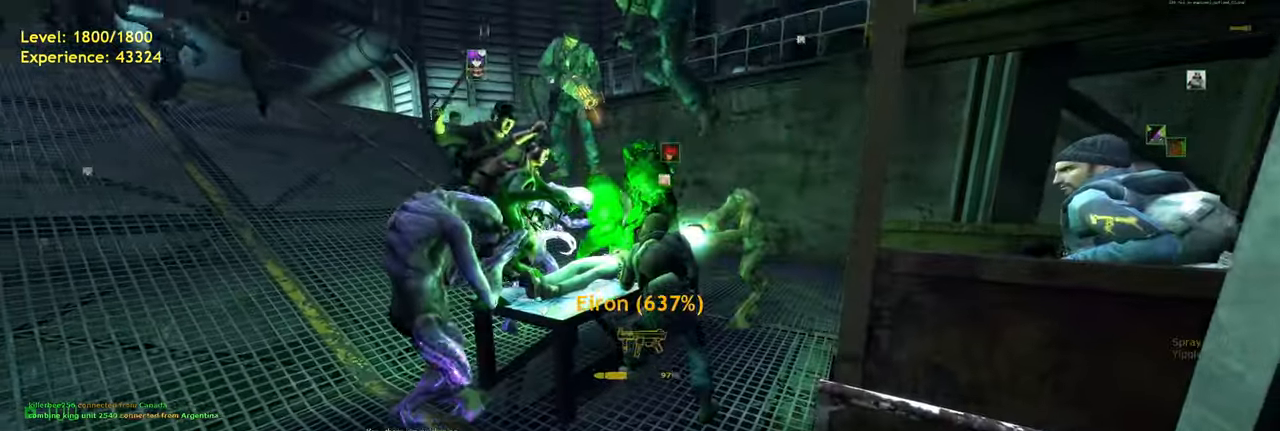
{"keys": [], "mouse": [], "events": [[60, "s", "down"], [140, "s", "up"]]}
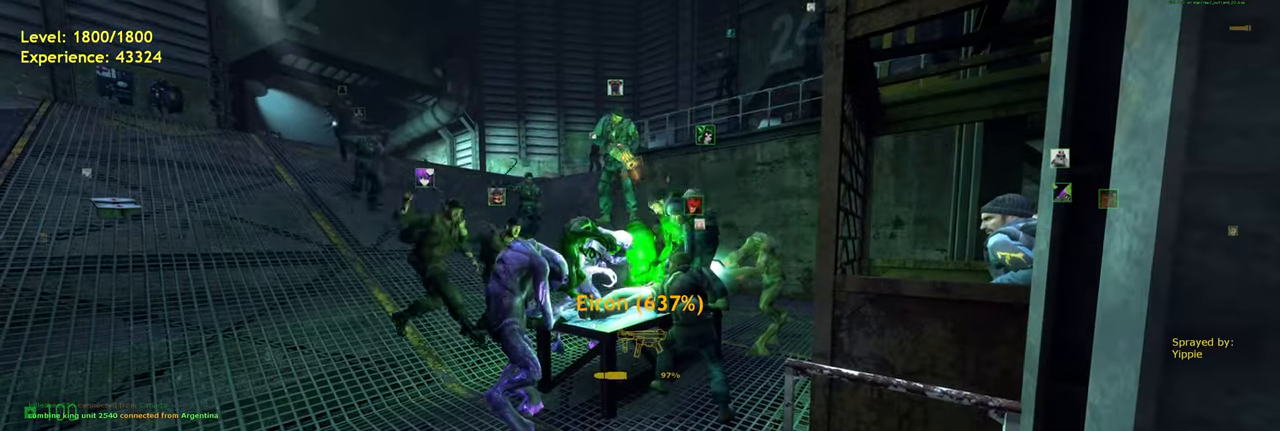
{"keys": [], "mouse": [], "events": []}
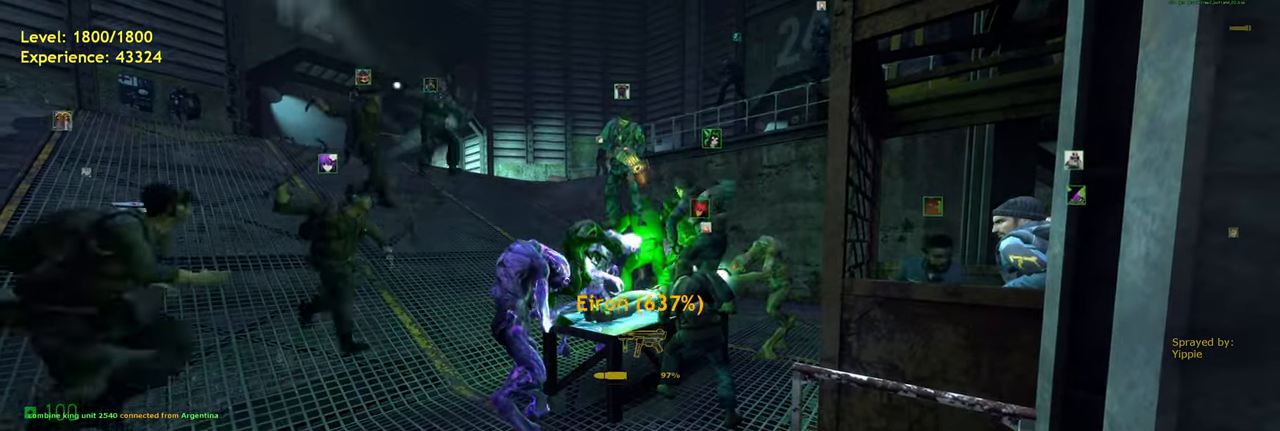
{"keys": [], "mouse": [], "events": []}
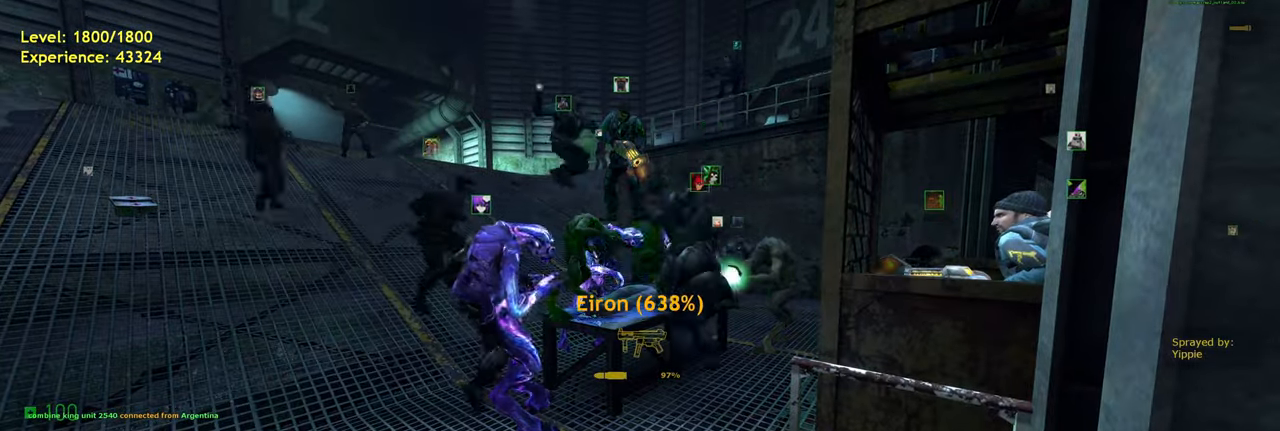
{"keys": [], "mouse": [], "events": []}
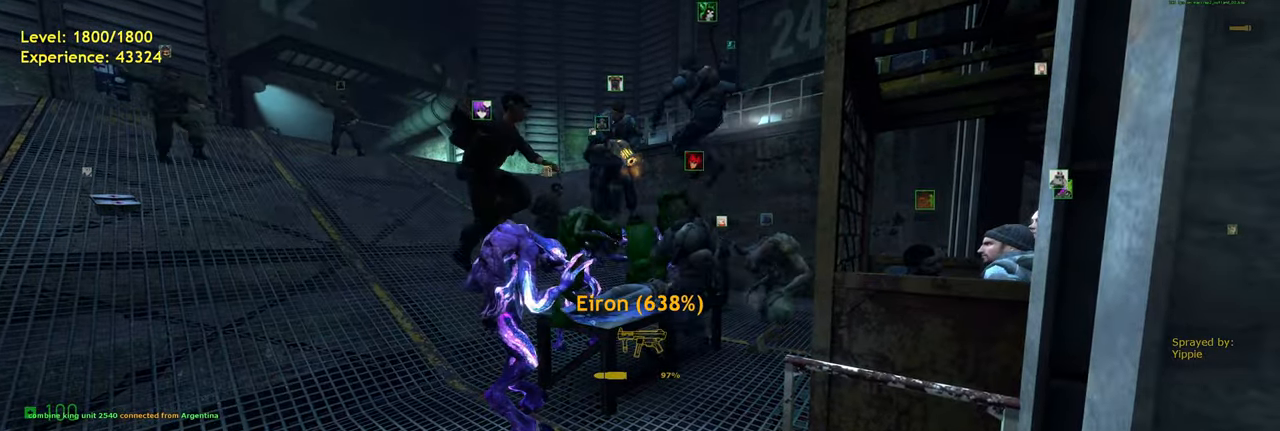
{"keys": [], "mouse": [], "events": [[140, "tab", "down"], [240, "tab", "up"]]}
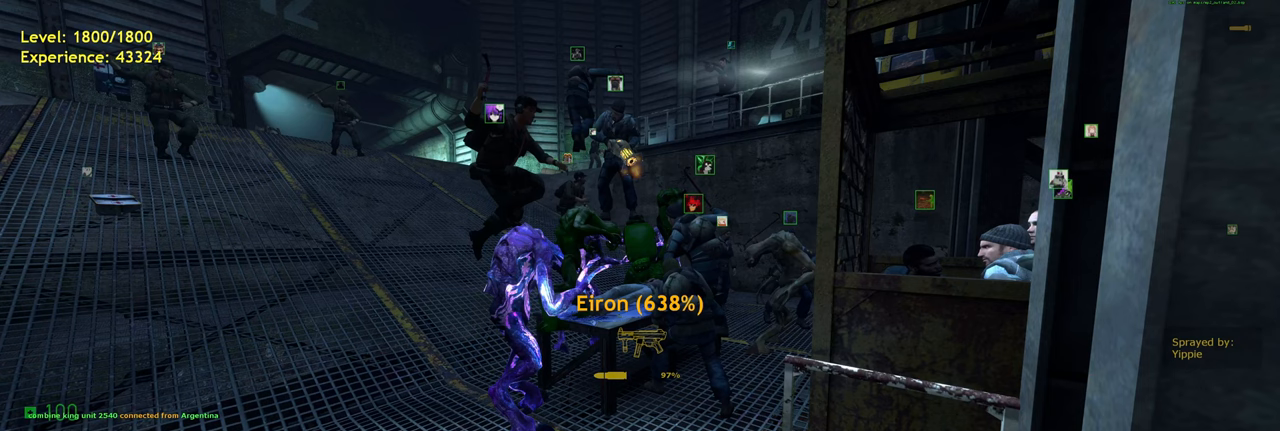
{"keys": [], "mouse": [], "events": []}
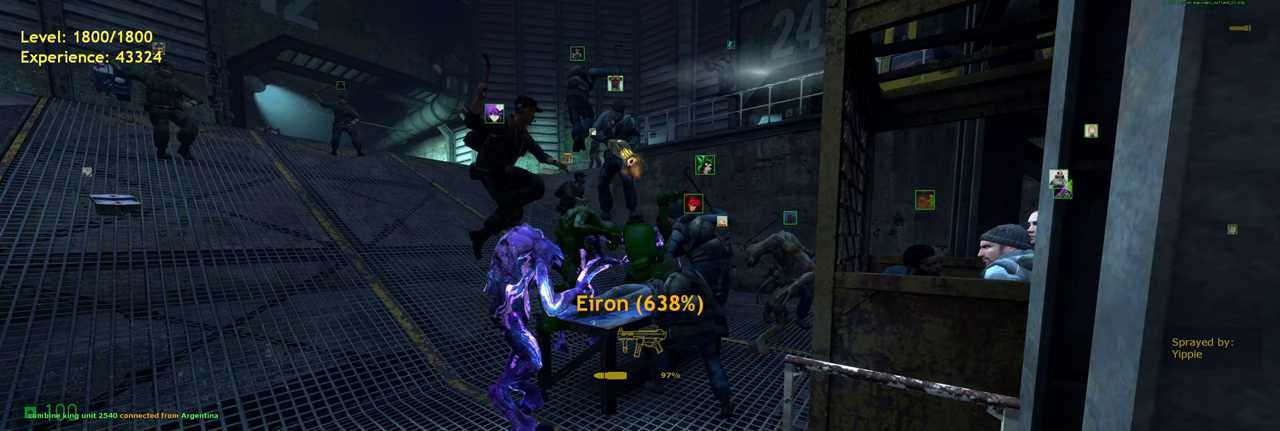
{"keys": [], "mouse": [], "events": []}
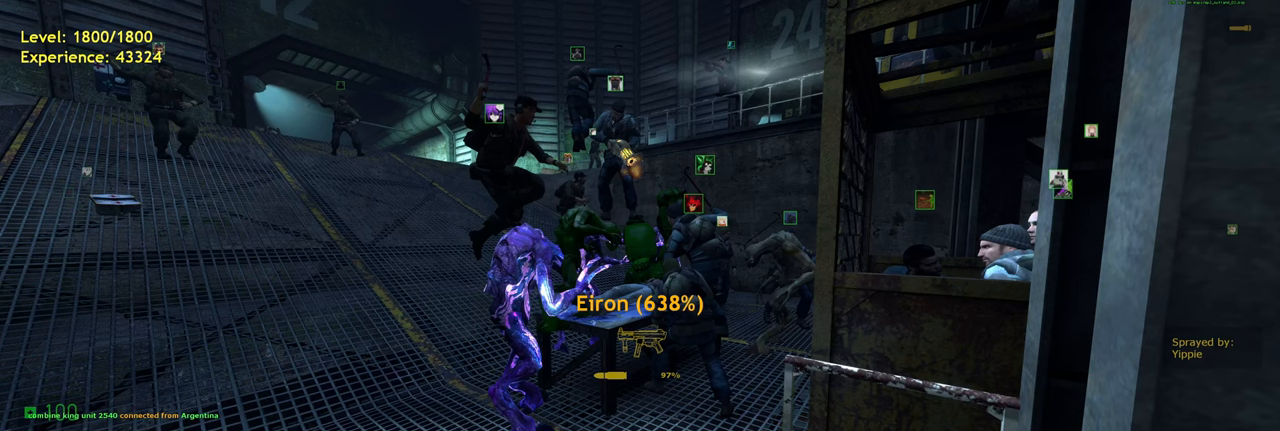
{"keys": [], "mouse": [], "events": [[80, "mouse_left", "down"], [160, "mouse_left", "up"]]}
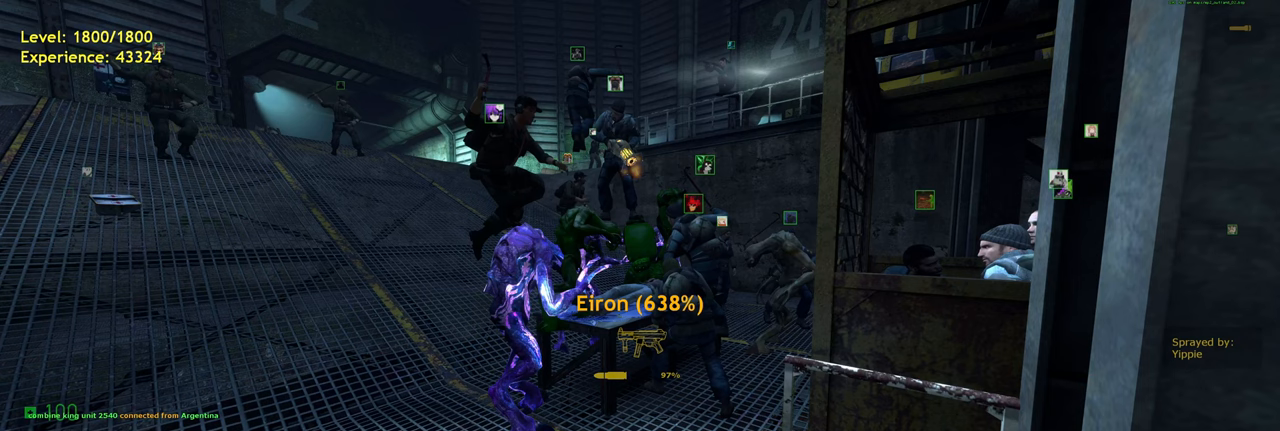
{"keys": [], "mouse": [], "events": []}
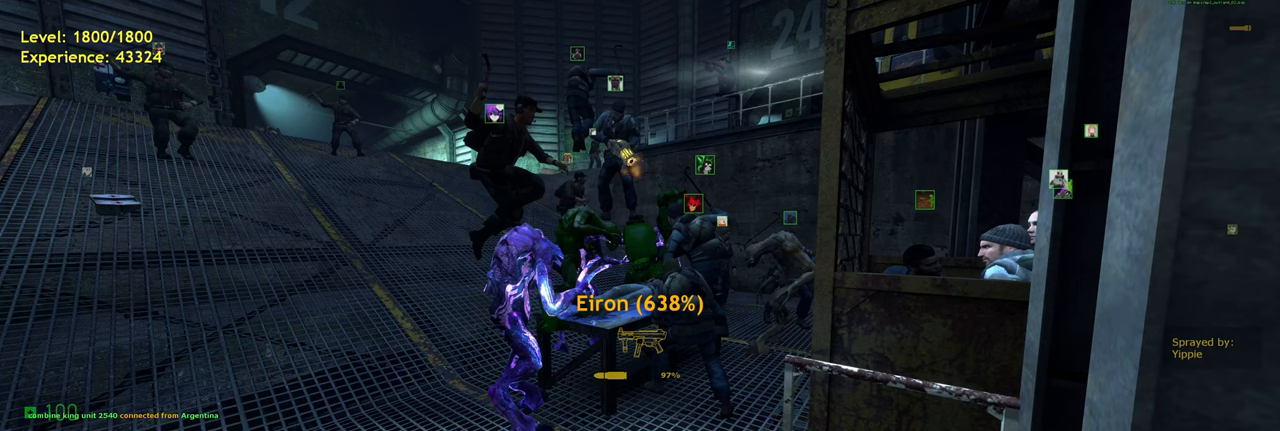
{"keys": [], "mouse": [], "events": [[100, "mouse_left", "down"], [200, "mouse_left", "up"]]}
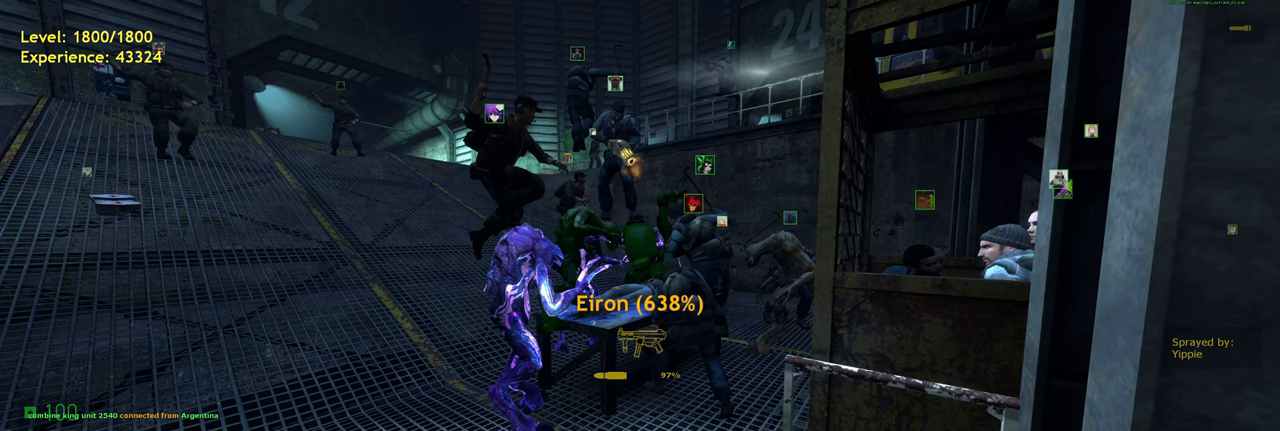
{"keys": [], "mouse": [], "events": []}
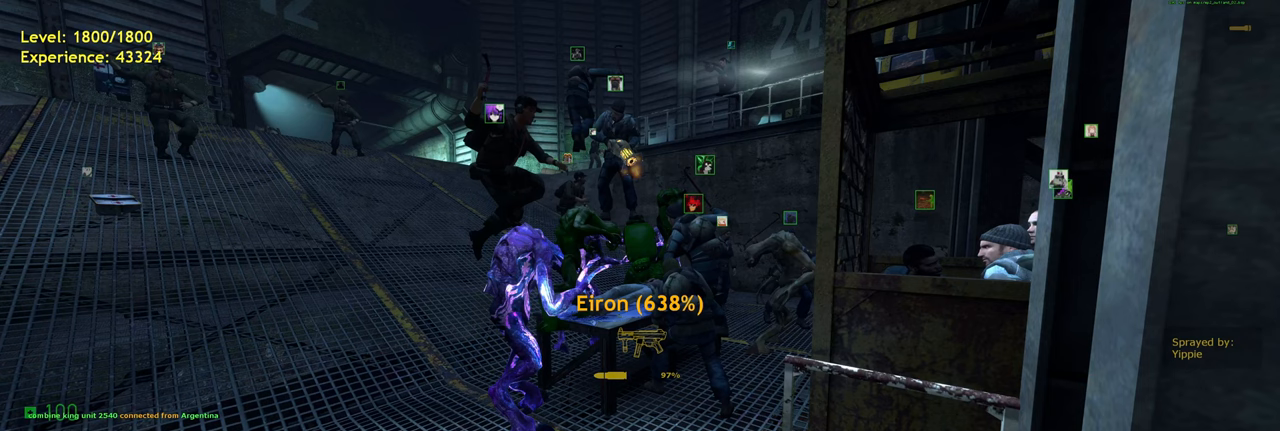
{"keys": [], "mouse": [], "events": []}